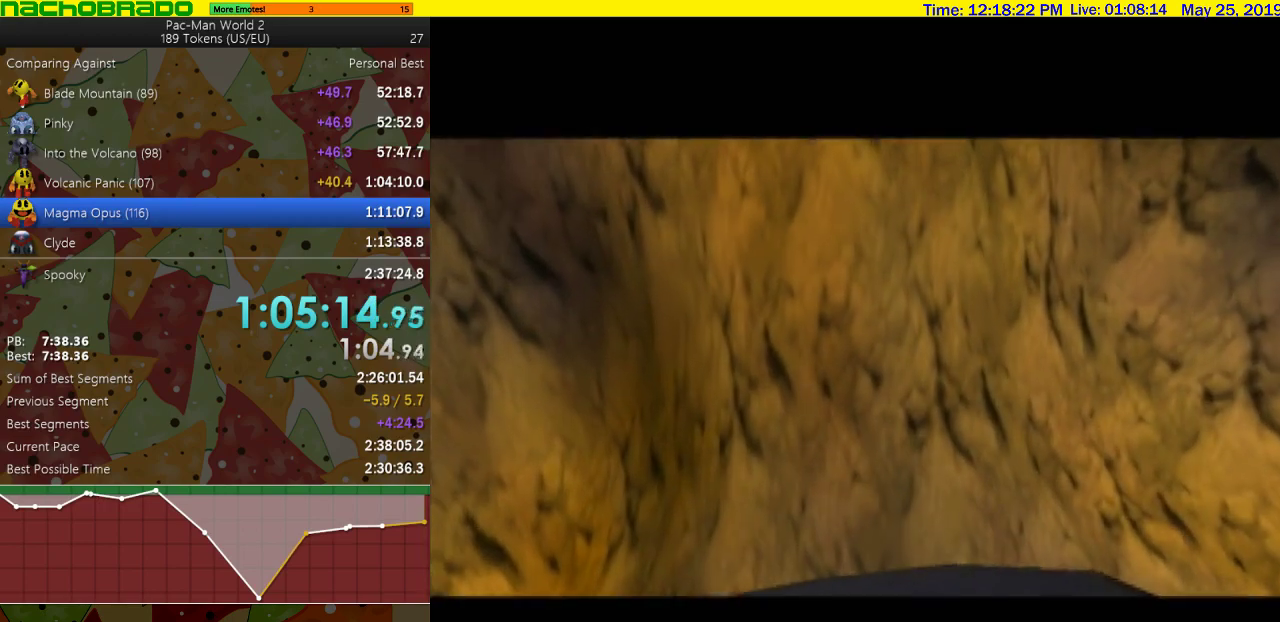
Gameplay with a controller; each line is a JSON object with the inputs held at the frame after it. "events" lists button and stick changes between this image and that frame as [ms after this image, input, new state], when the widget could be followed in between. Not read: L3 R3.
{"buttons": [], "left_stick": "center", "right_stick": "center"}
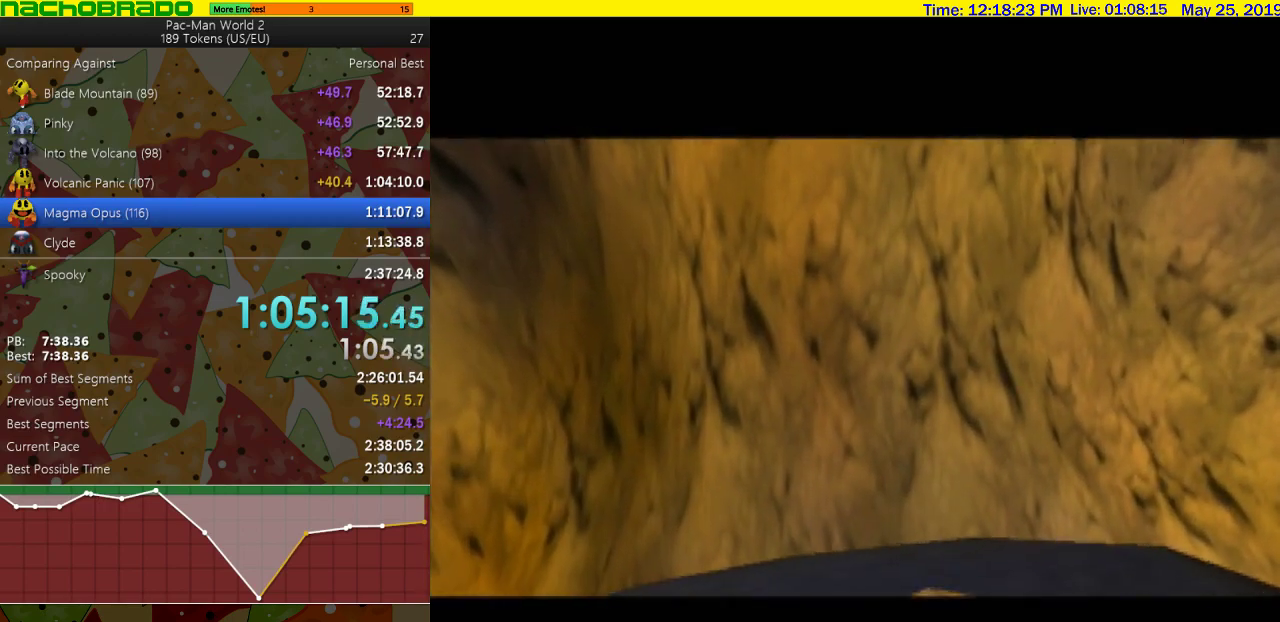
{"buttons": [], "left_stick": "center", "right_stick": "center"}
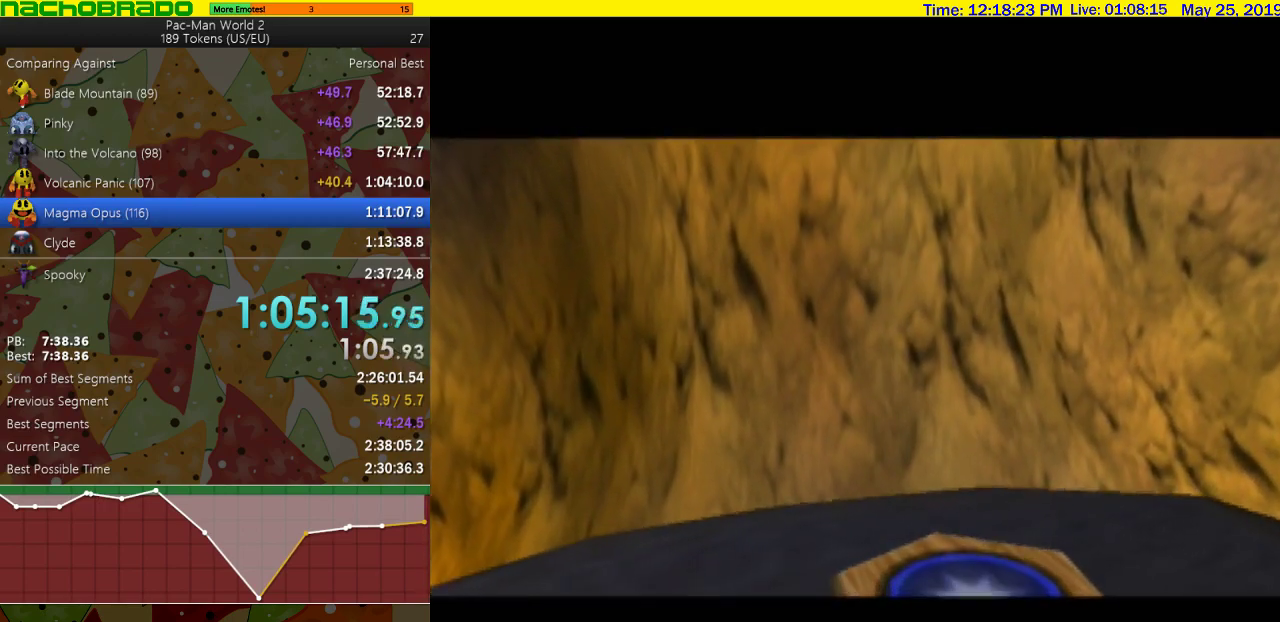
{"buttons": [], "left_stick": "center", "right_stick": "center"}
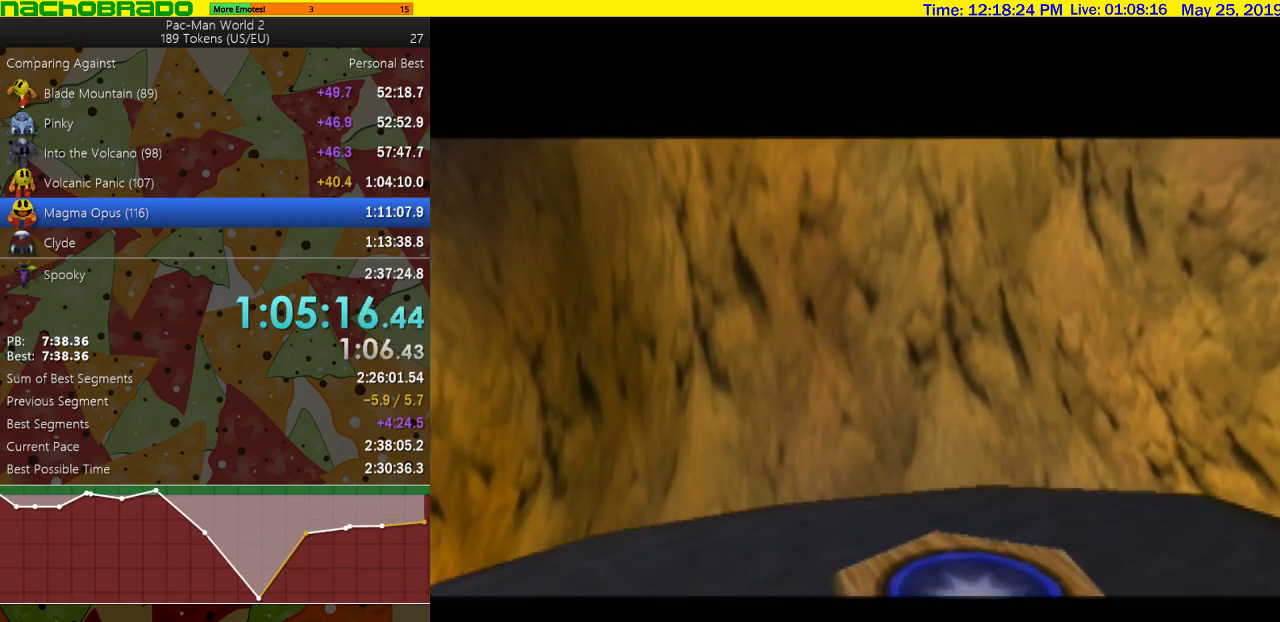
{"buttons": [], "left_stick": "center", "right_stick": "center"}
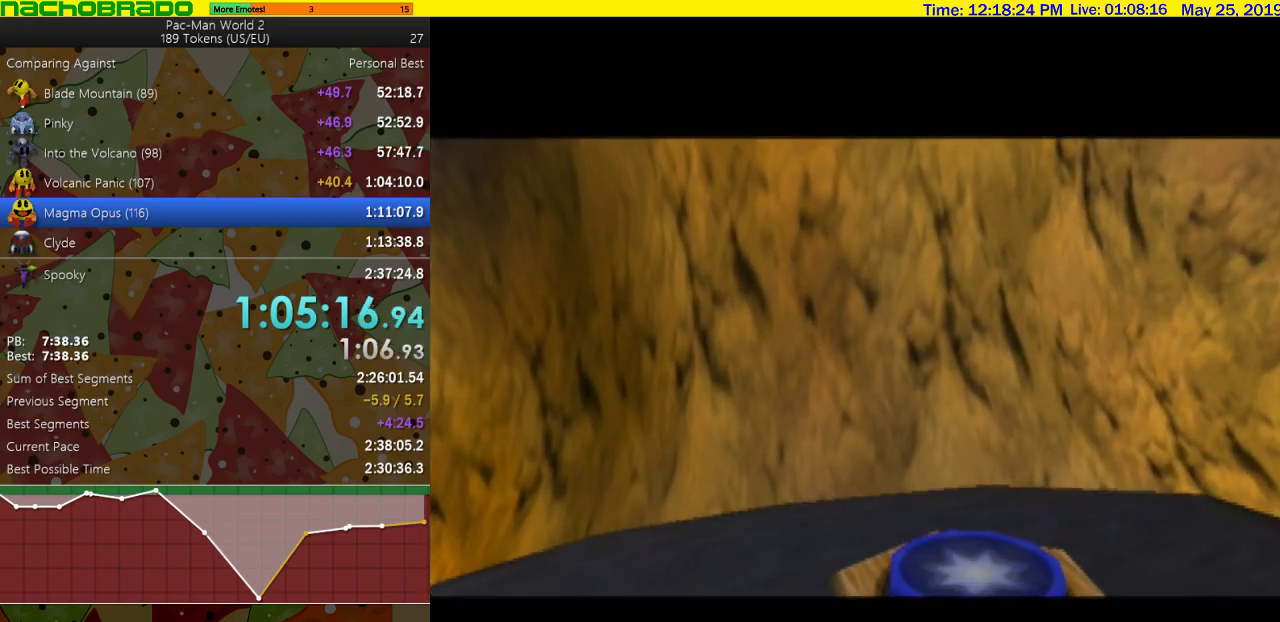
{"buttons": [], "left_stick": "center", "right_stick": "center"}
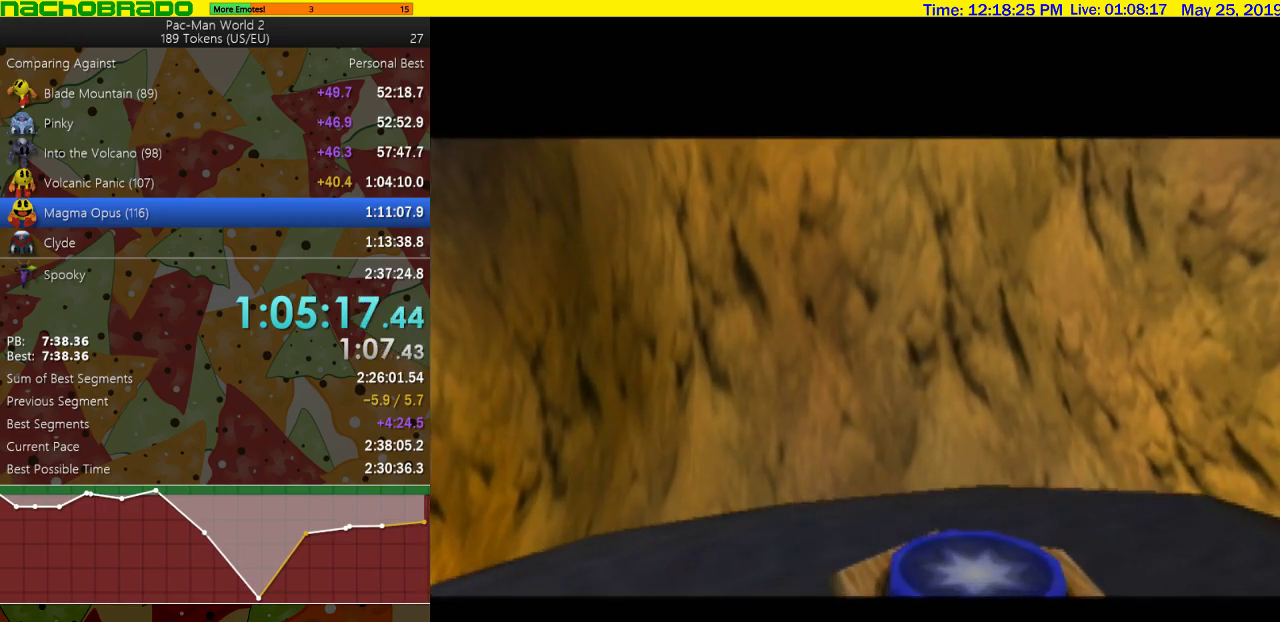
{"buttons": [], "left_stick": "center", "right_stick": "center"}
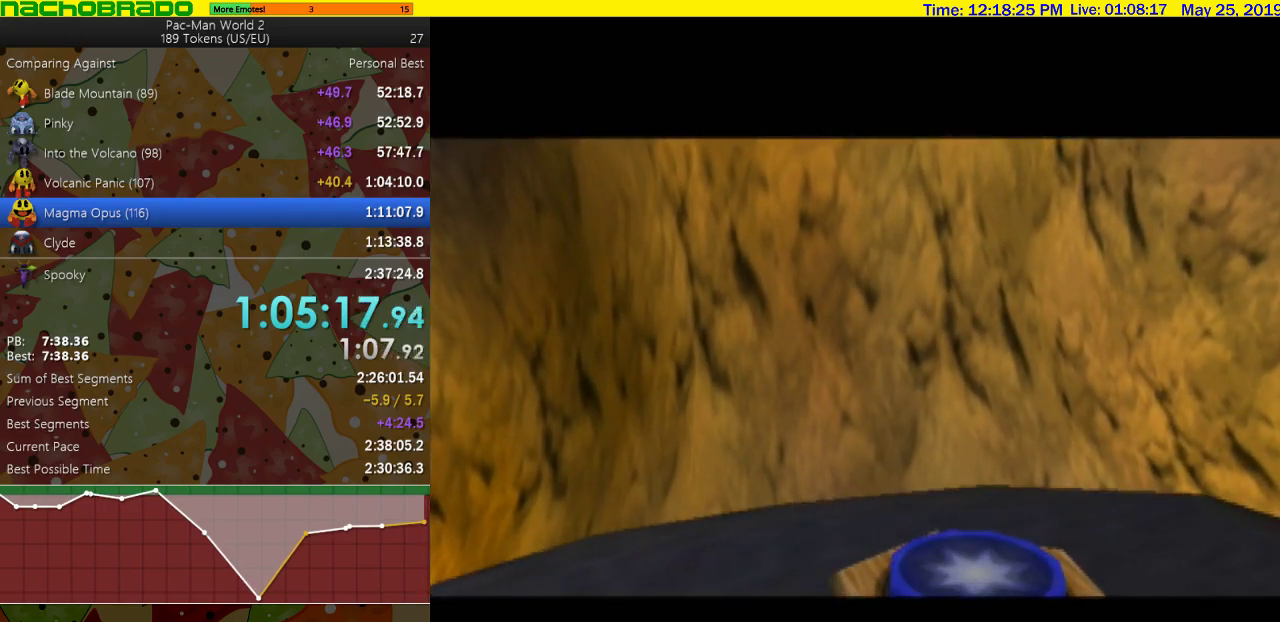
{"buttons": [], "left_stick": "center", "right_stick": "center"}
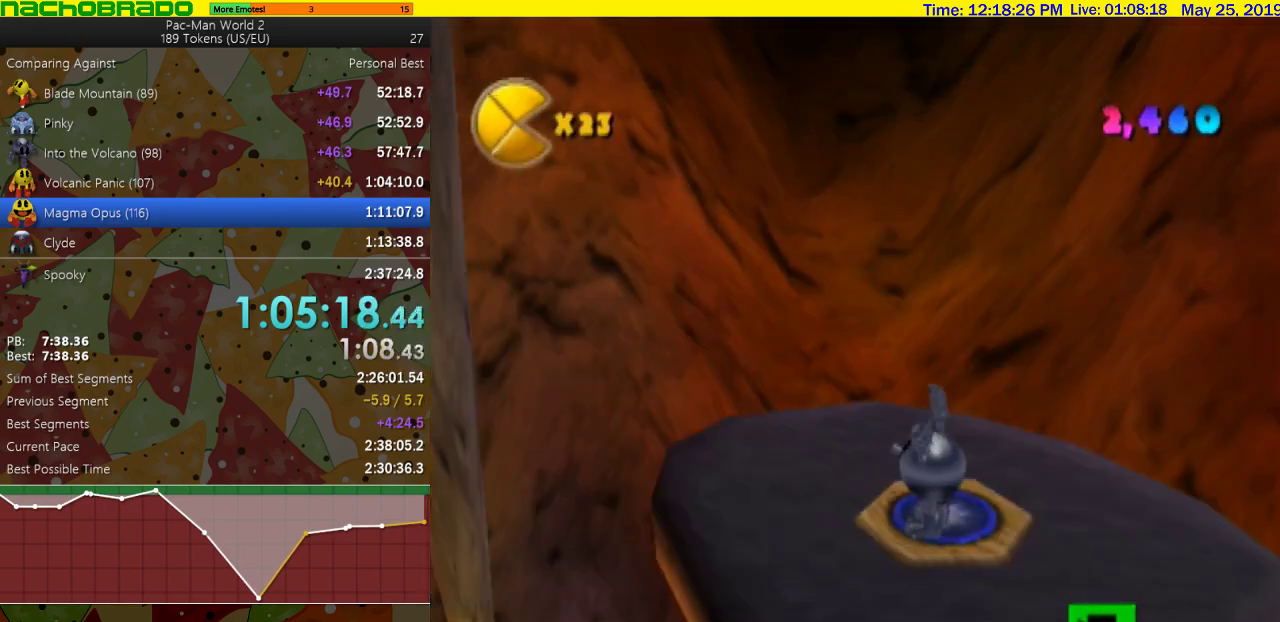
{"buttons": [], "left_stick": "up-right", "right_stick": "center"}
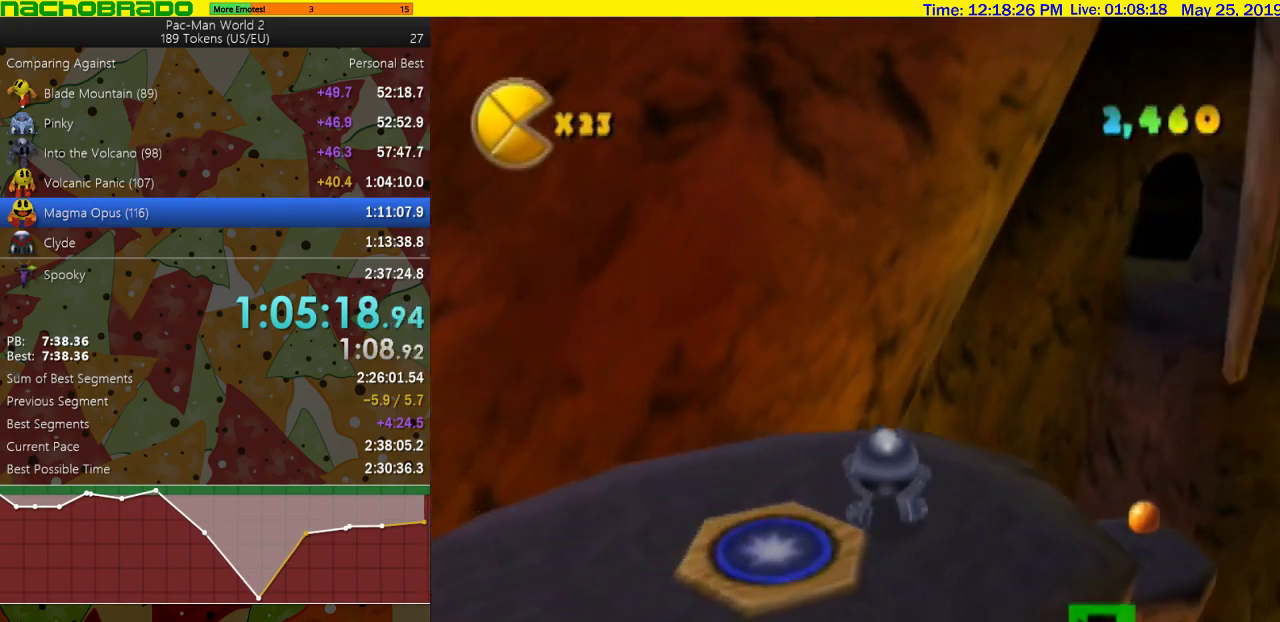
{"buttons": [], "left_stick": "up", "right_stick": "center", "events": [[267, "SQUARE", "down"], [400, "SQUARE", "up"], [483, "left_stick", "up"]]}
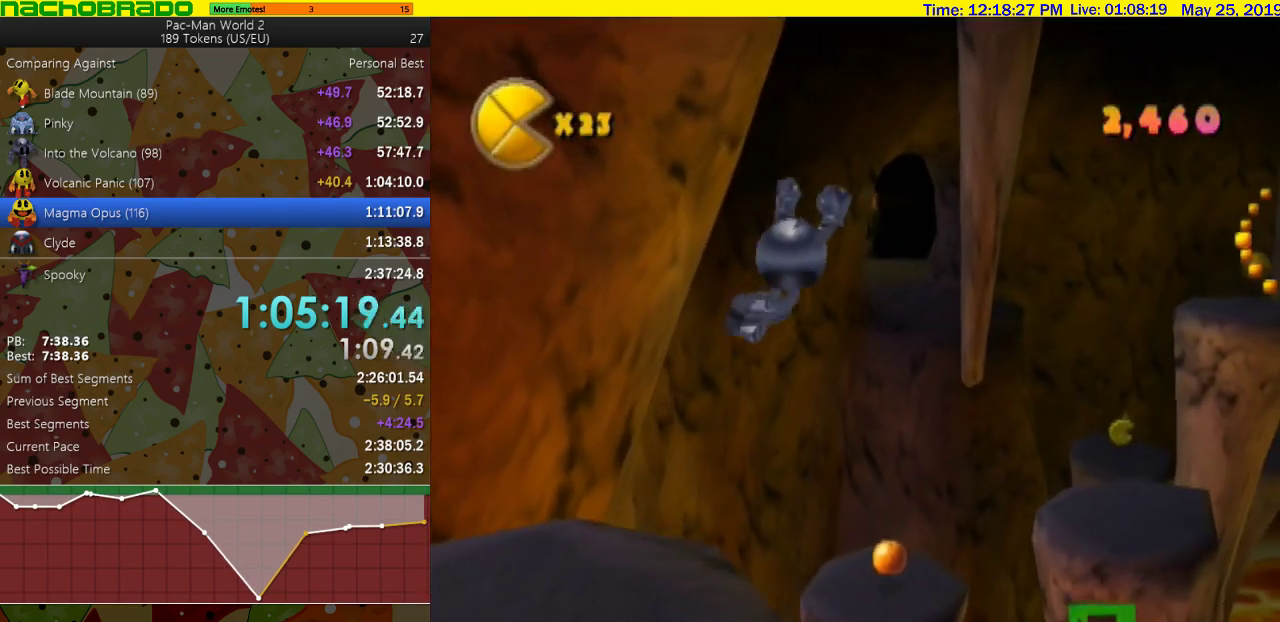
{"buttons": [], "left_stick": "up", "right_stick": "center", "events": [[333, "SQUARE", "down"], [467, "SQUARE", "up"]]}
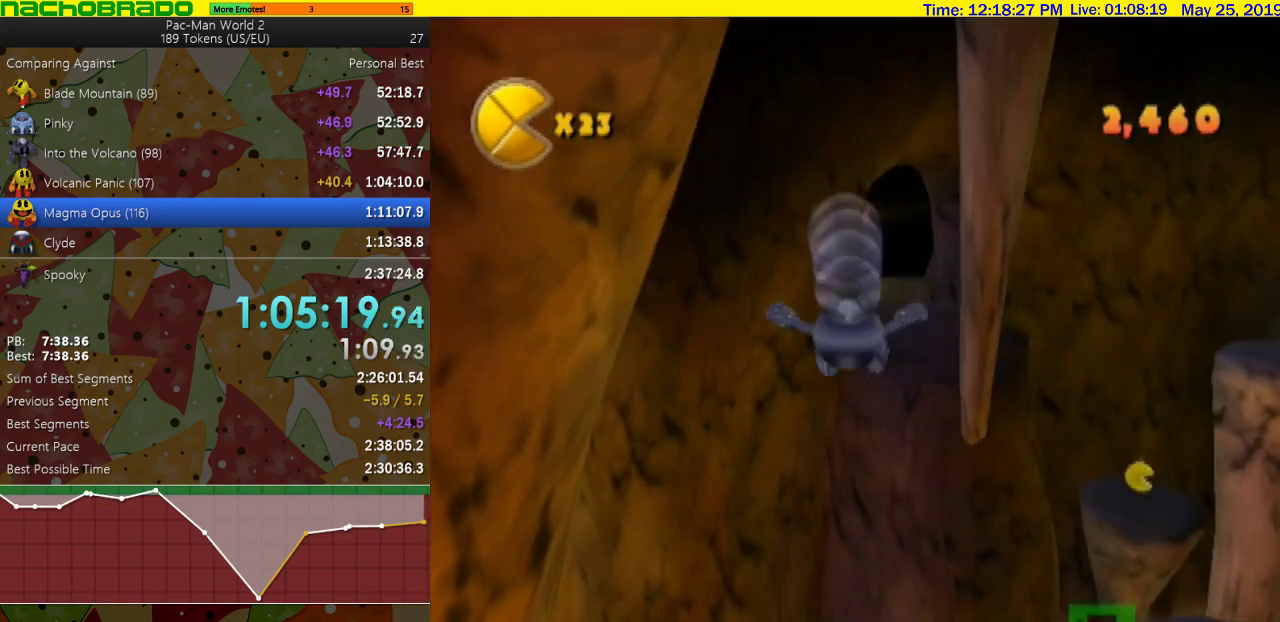
{"buttons": [], "left_stick": "center", "right_stick": "center", "events": [[200, "CROSS", "down"], [200, "left_stick", "up-right"], [250, "left_stick", "center"], [333, "left_stick", "up"], [367, "CROSS", "up"], [400, "left_stick", "center"]]}
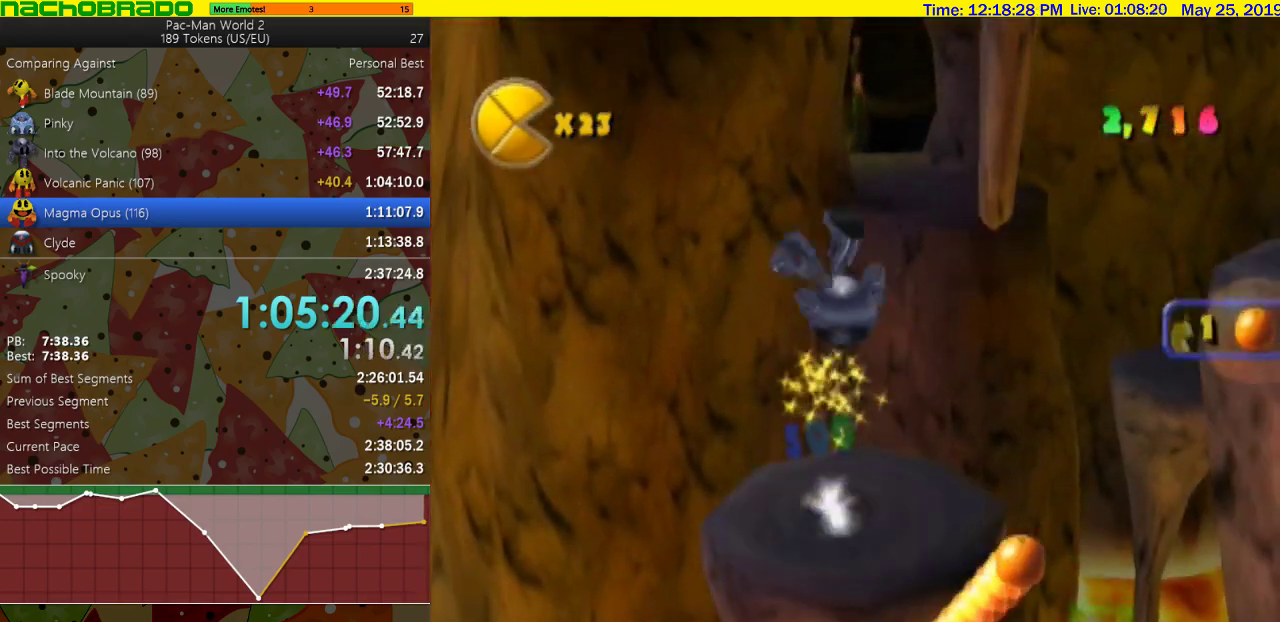
{"buttons": ["SQUARE"], "left_stick": "down-right", "right_stick": "center", "events": [[300, "left_stick", "right"], [367, "left_stick", "down-right"], [400, "SQUARE", "down"]]}
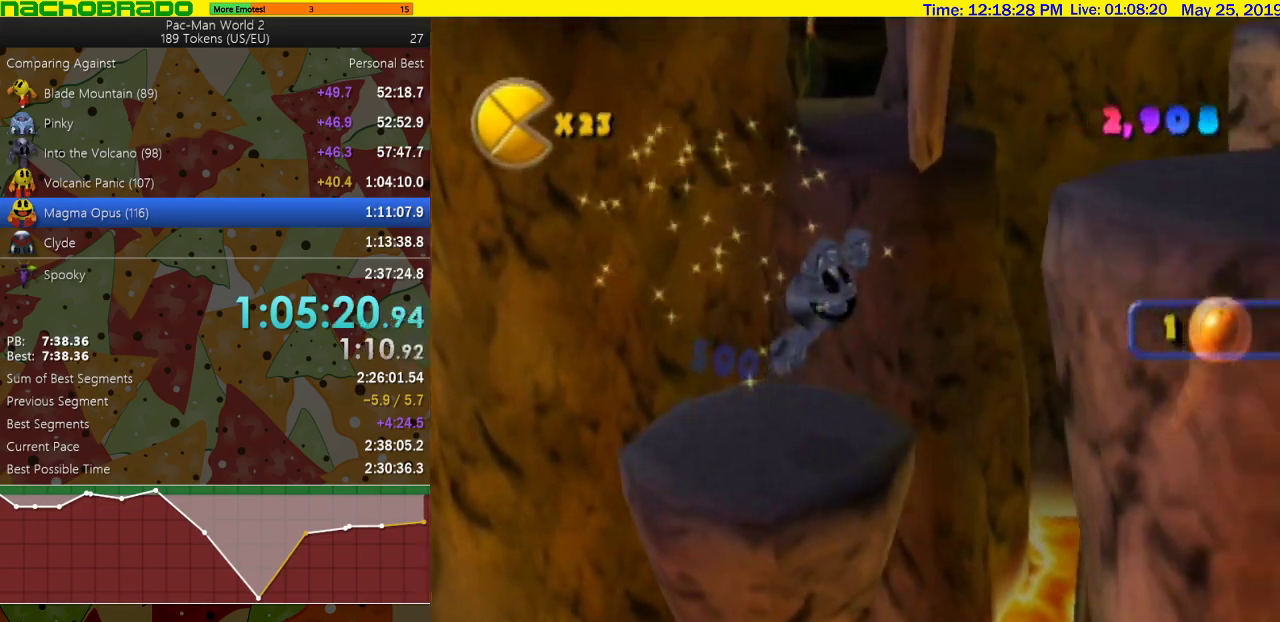
{"buttons": [], "left_stick": "down-right", "right_stick": "center", "events": [[183, "SQUARE", "up"], [433, "SQUARE", "down"], [483, "SQUARE", "up"]]}
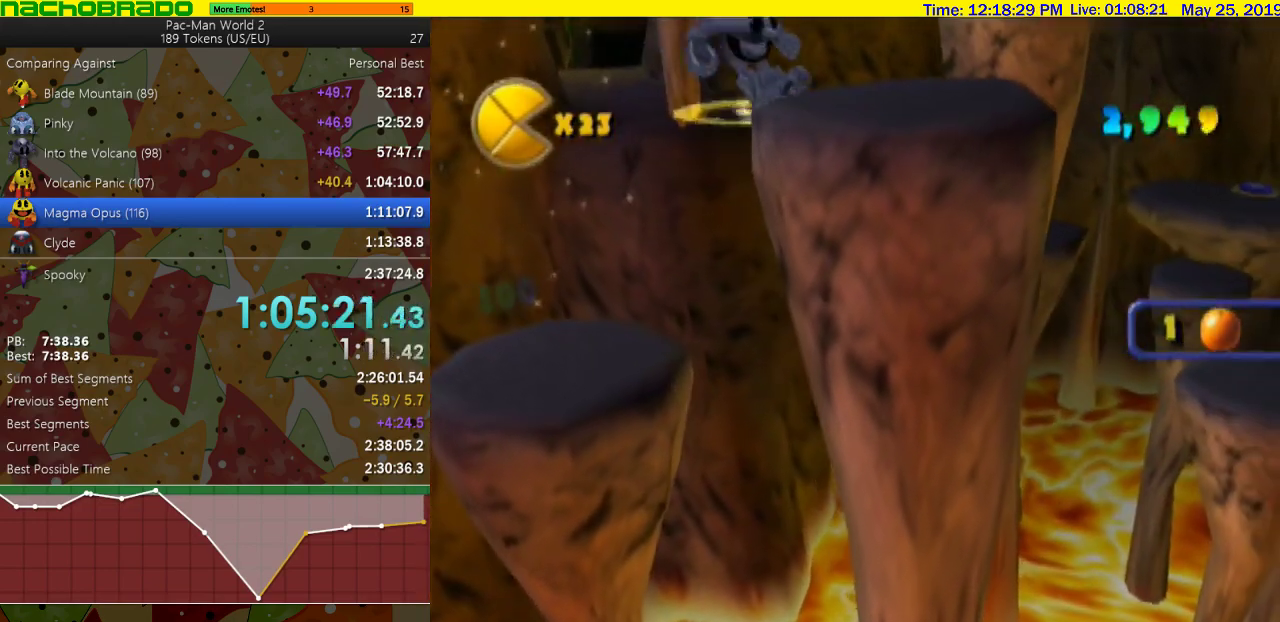
{"buttons": [], "left_stick": "up-left", "right_stick": "center", "events": [[83, "SQUARE", "down"], [183, "SQUARE", "up"], [267, "left_stick", "center"], [433, "left_stick", "up-left"]]}
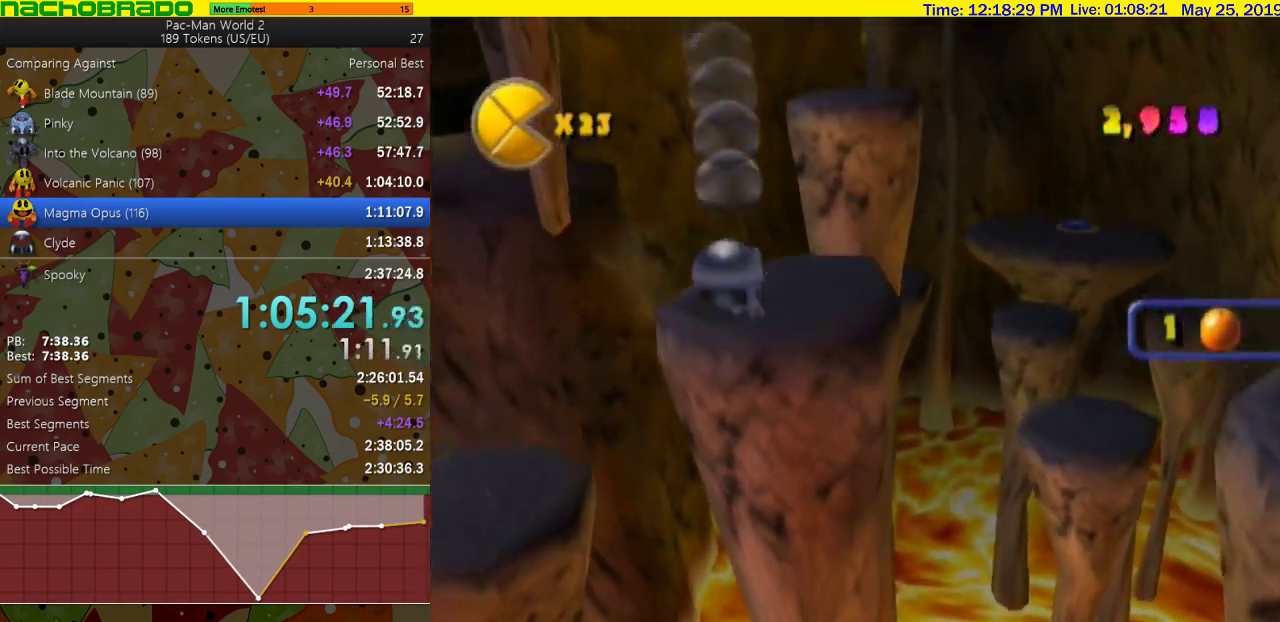
{"buttons": [], "left_stick": "center", "right_stick": "center", "events": [[17, "left_stick", "center"], [150, "left_stick", "down-right"], [250, "left_stick", "center"], [300, "left_stick", "right"], [333, "L1", "down"], [417, "left_stick", "center"], [483, "L1", "up"]]}
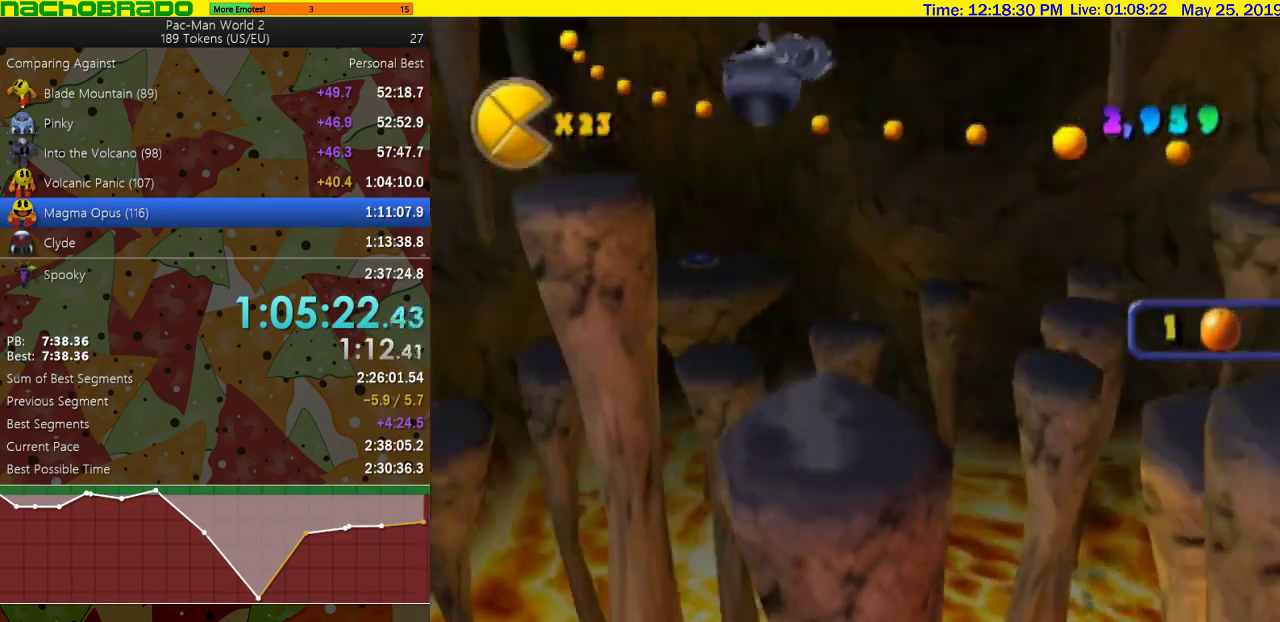
{"buttons": [], "left_stick": "center", "right_stick": "left", "events": [[450, "right_stick", "left"]]}